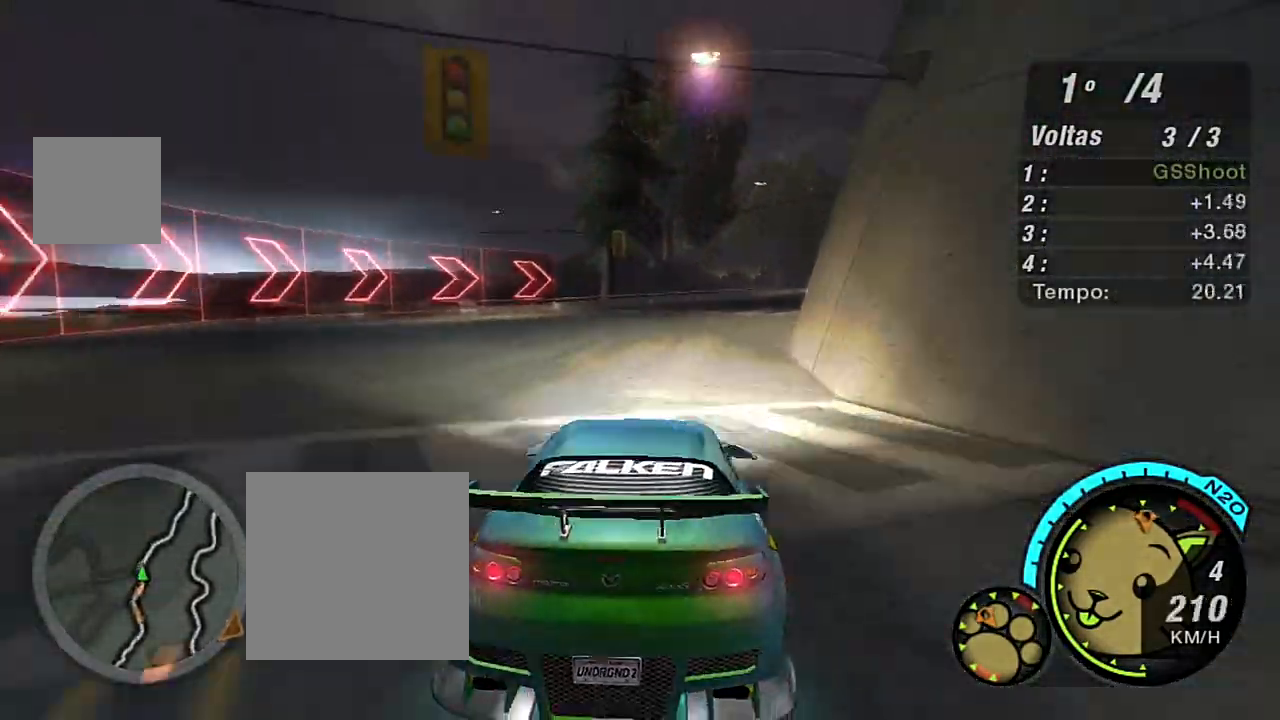
Gameplay with a controller (Xbox layout); each line is a JSON object with the inputs held at the frame after it. "events" lists button and stick changes between this image and that frame as [ms after this image, input, new state], when the widget could be followed in between.
{"buttons": ["R2"], "left_stick": "up-right", "right_stick": "center", "events": [[401, "R1", "down"], [501, "R1", "up"]]}
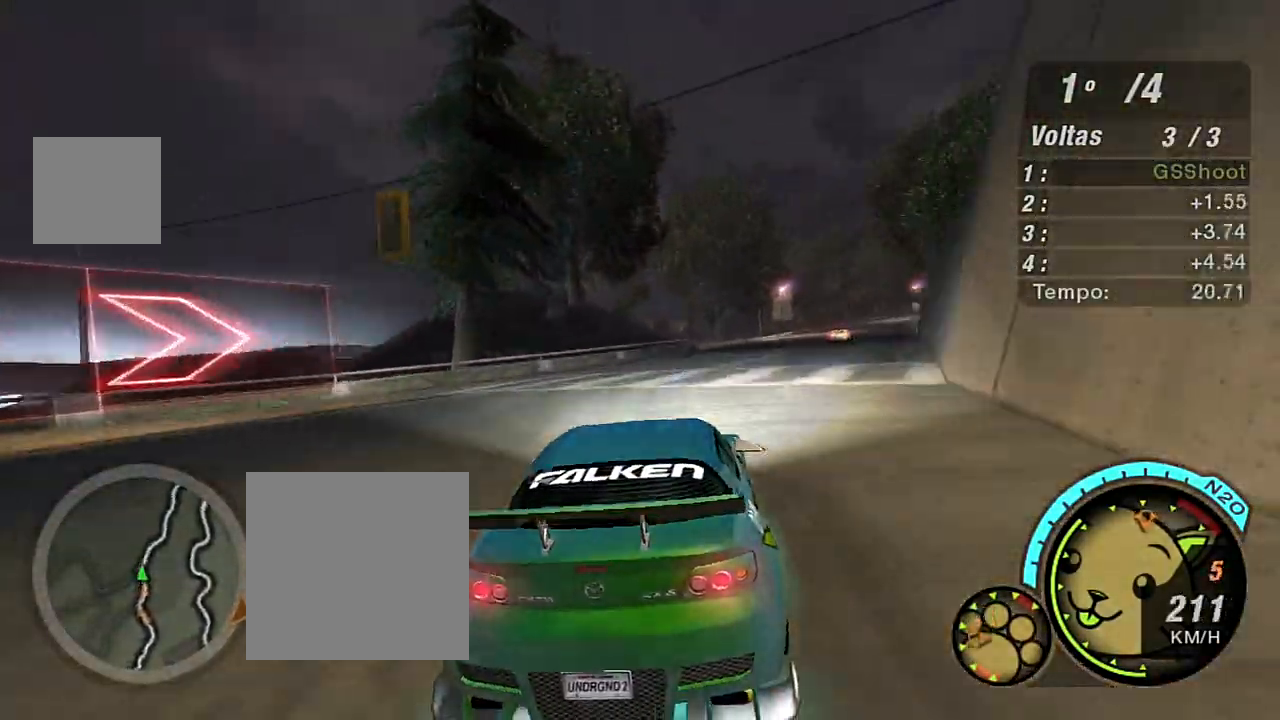
{"buttons": ["R2"], "left_stick": "up-right", "right_stick": "center", "events": []}
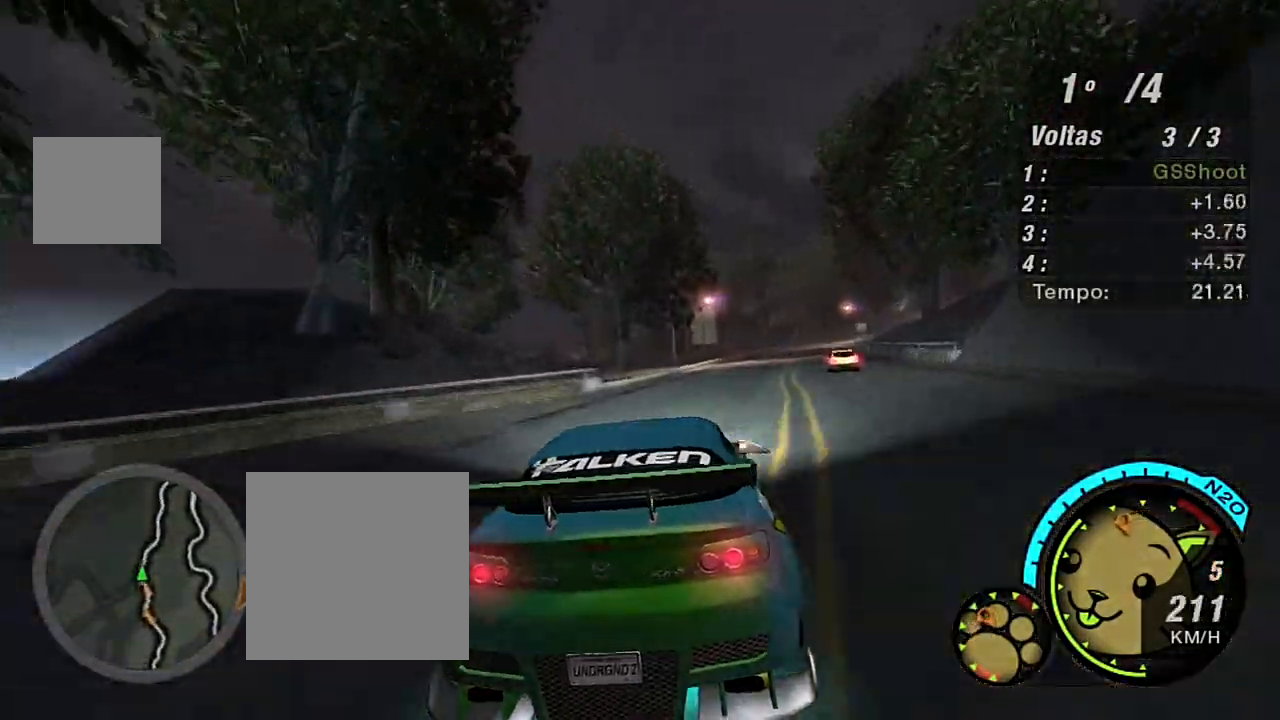
{"buttons": ["R2", "R3"], "left_stick": "up-right", "right_stick": "center", "events": [[367, "R3", "down"]]}
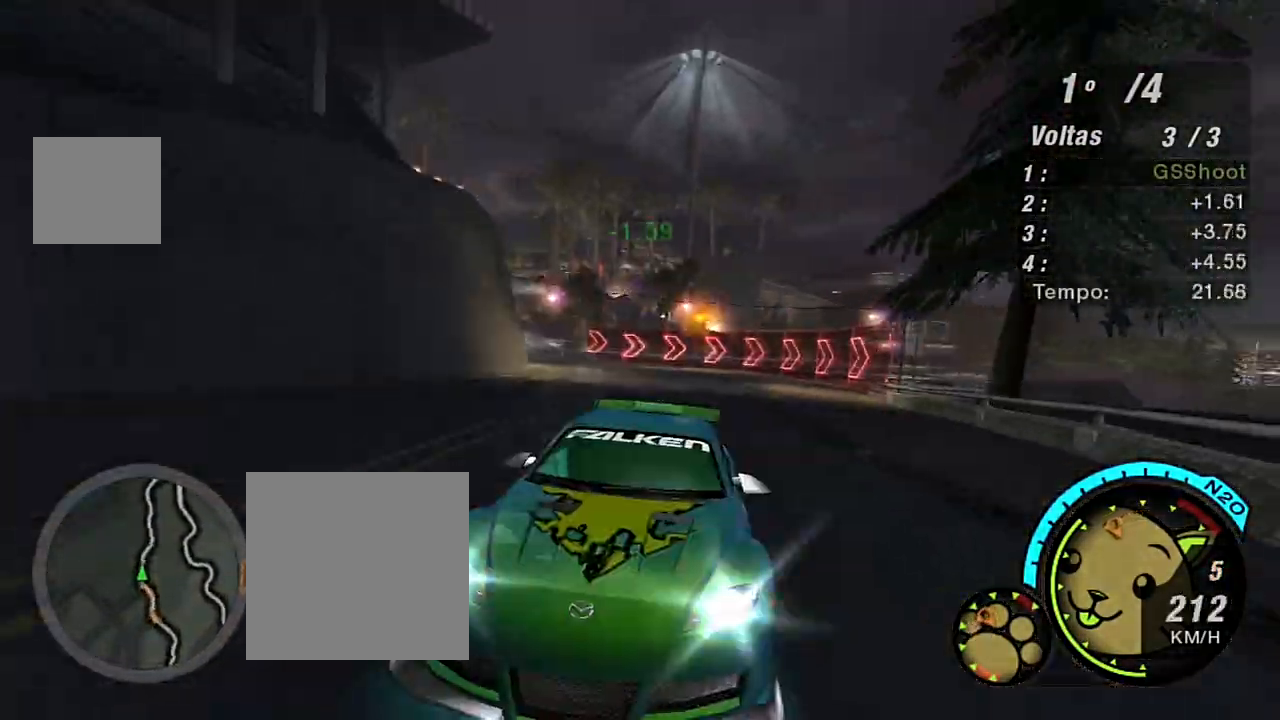
{"buttons": ["R2"], "left_stick": "up-right", "right_stick": "center", "events": [[500, "R3", "up"]]}
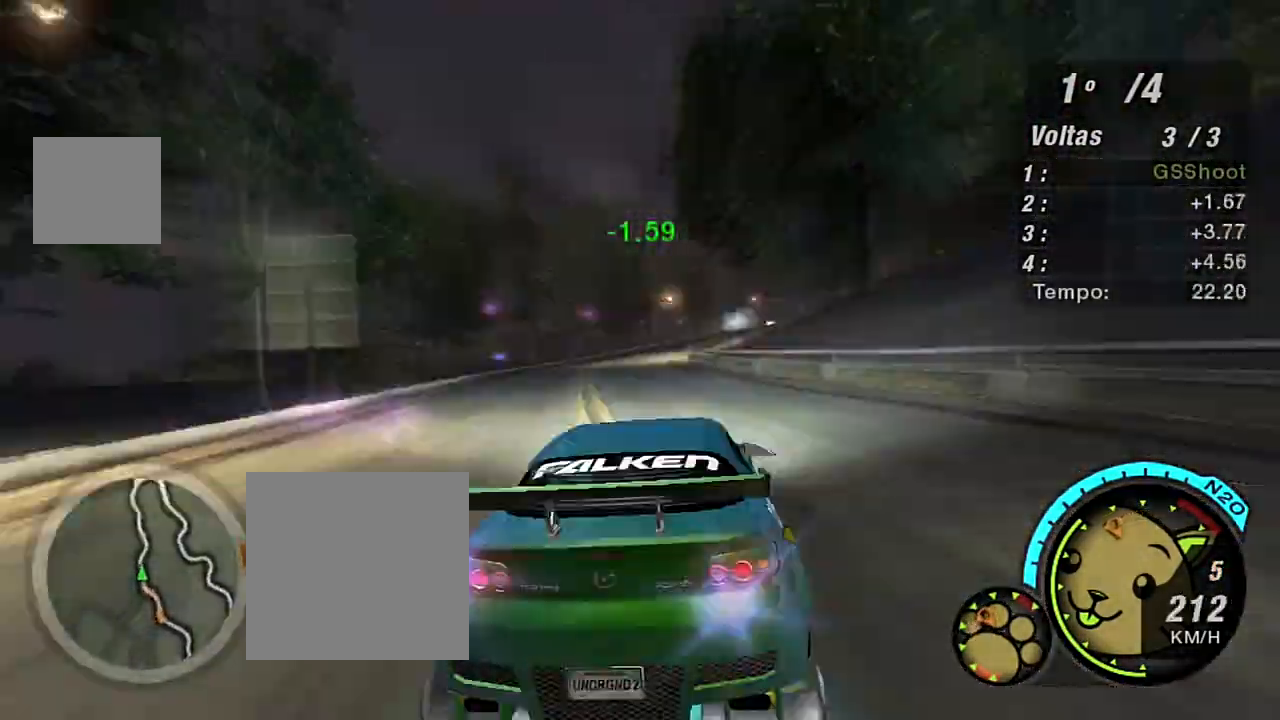
{"buttons": ["R2"], "left_stick": "left", "right_stick": "center", "events": [[301, "left_stick", "center"], [434, "left_stick", "left"]]}
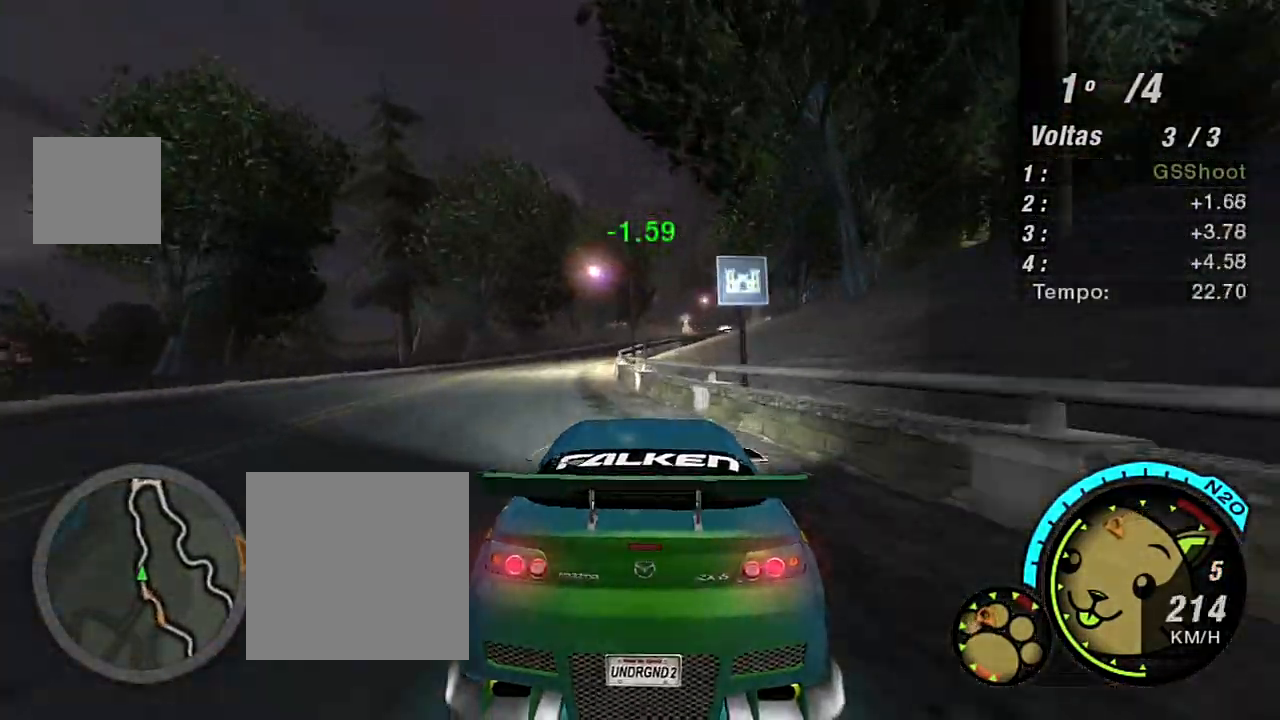
{"buttons": ["R2"], "left_stick": "right", "right_stick": "center", "events": [[100, "left_stick", "right"]]}
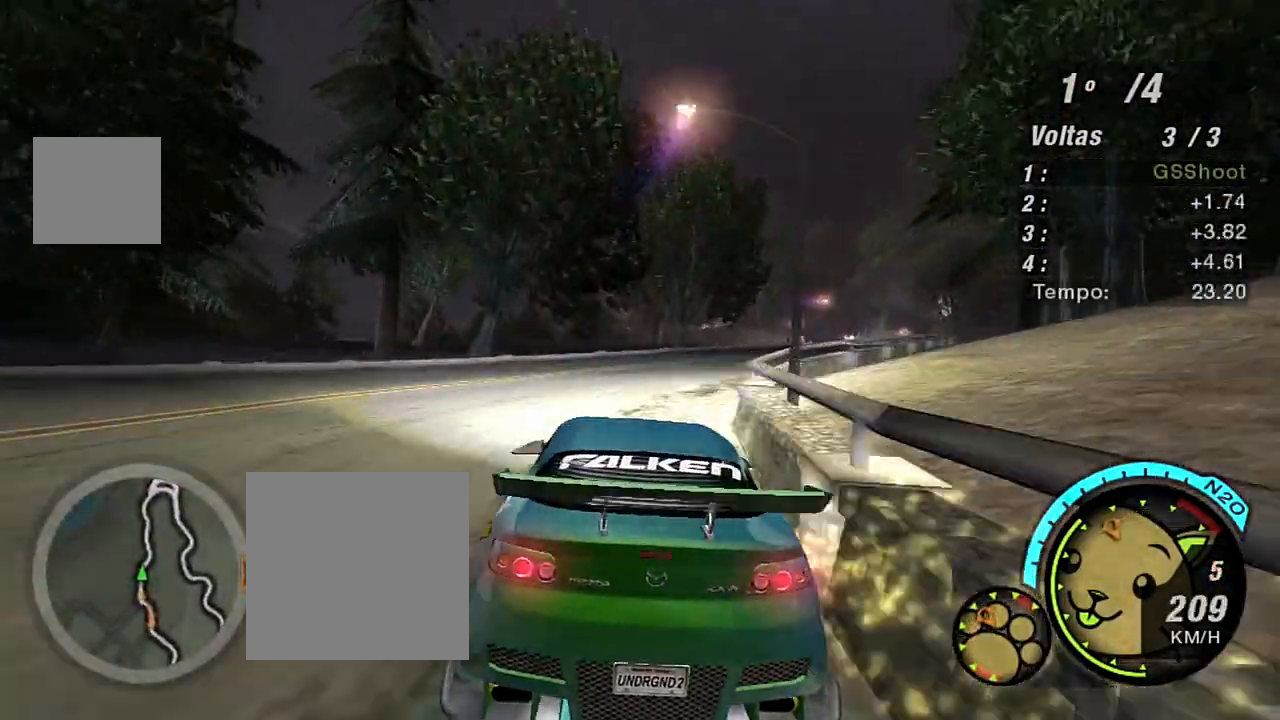
{"buttons": ["R2"], "left_stick": "up-right", "right_stick": "center", "events": [[67, "left_stick", "up-right"]]}
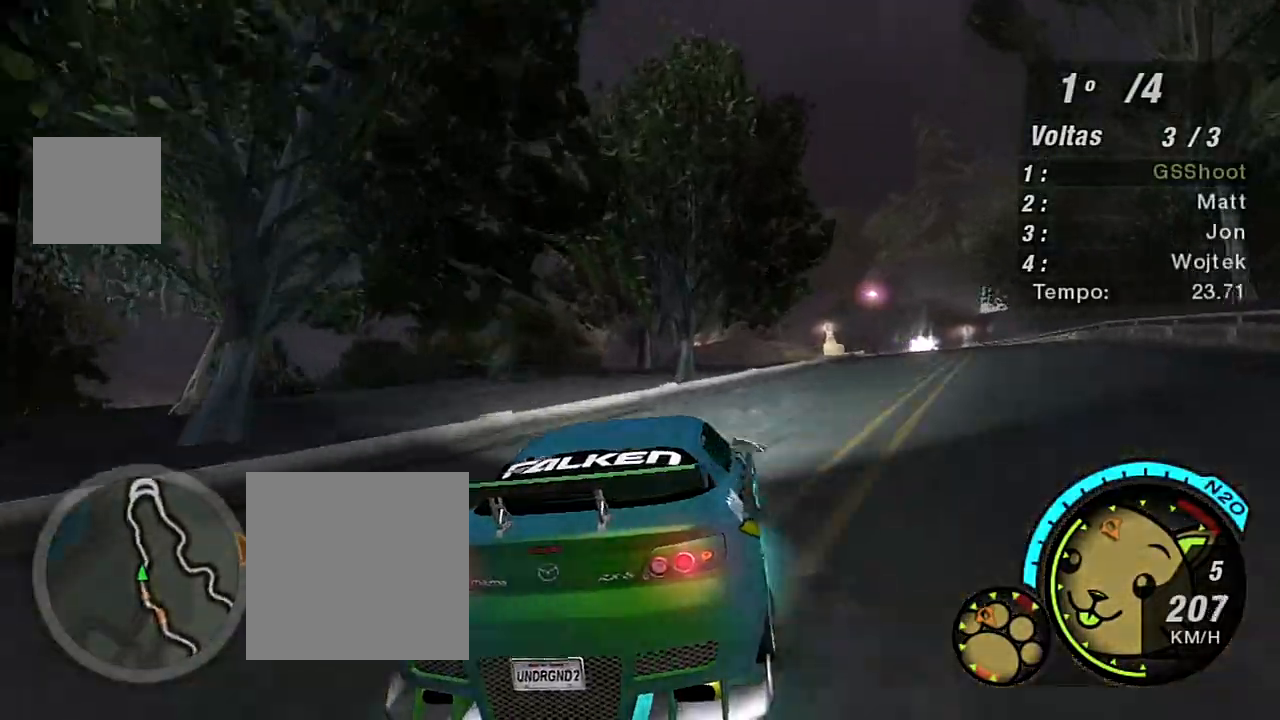
{"buttons": [], "left_stick": "center", "right_stick": "center", "events": [[167, "R2", "up"], [167, "left_stick", "center"]]}
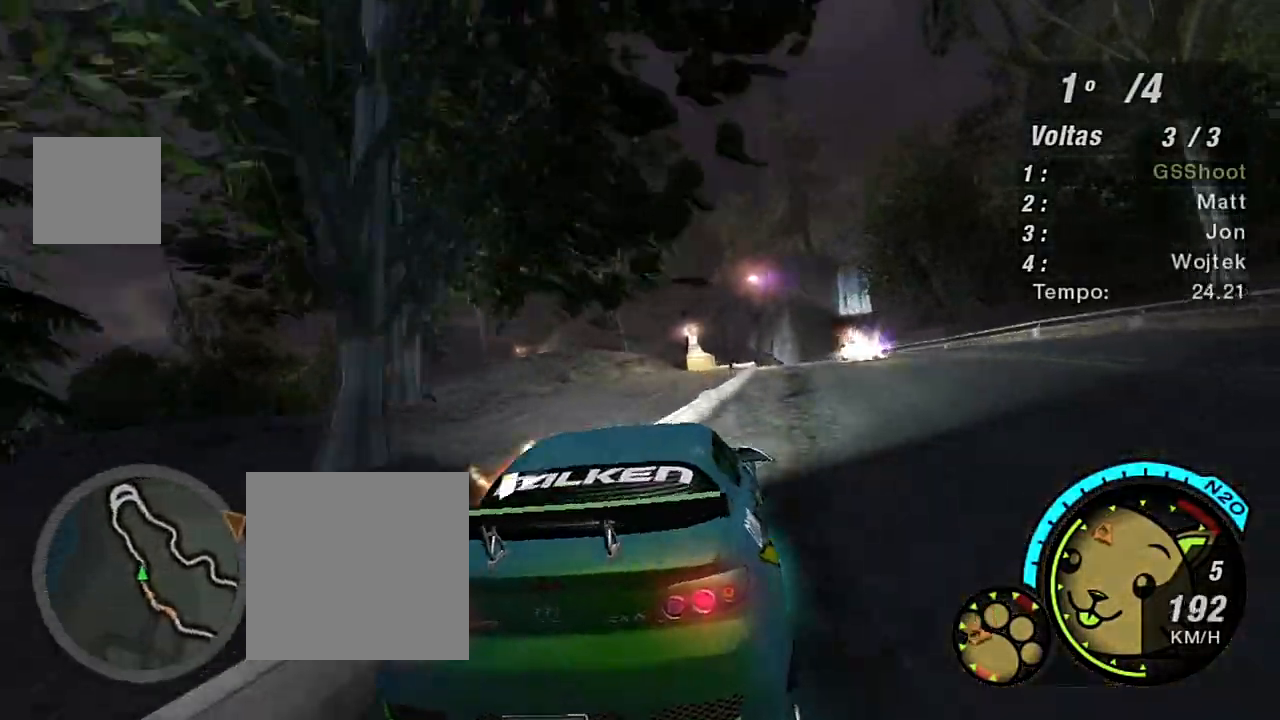
{"buttons": ["L2"], "left_stick": "center", "right_stick": "center", "events": [[100, "R2", "down"], [200, "R2", "up"], [401, "L2", "down"]]}
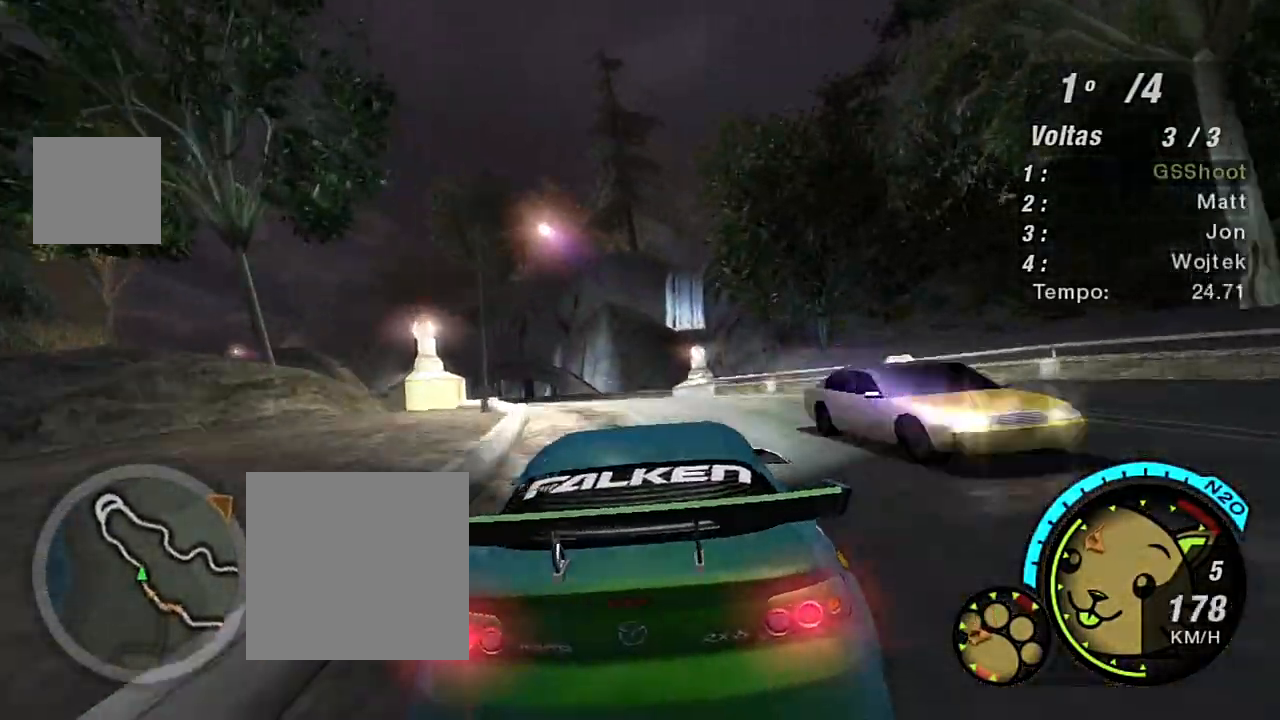
{"buttons": [], "left_stick": "left", "right_stick": "center", "events": [[33, "L2", "up"], [67, "left_stick", "left"], [200, "L1", "down"], [300, "L1", "up"]]}
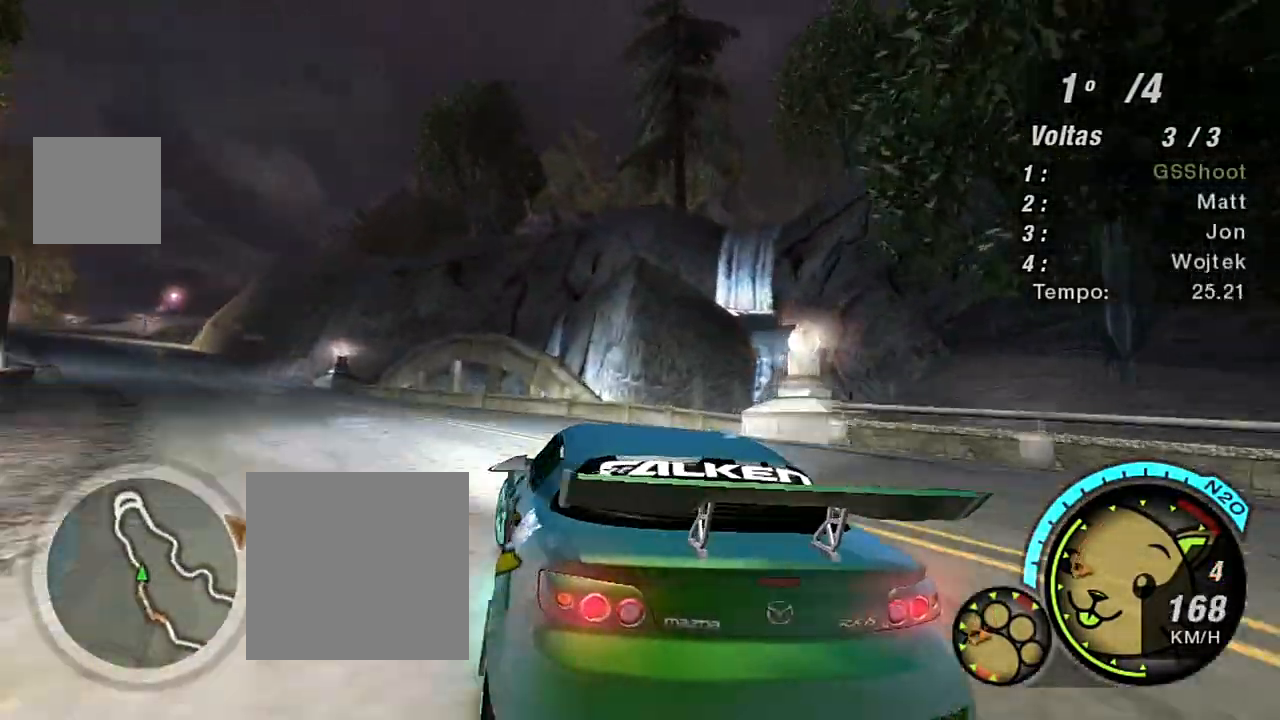
{"buttons": ["R2"], "left_stick": "left", "right_stick": "center", "events": [[367, "R2", "down"]]}
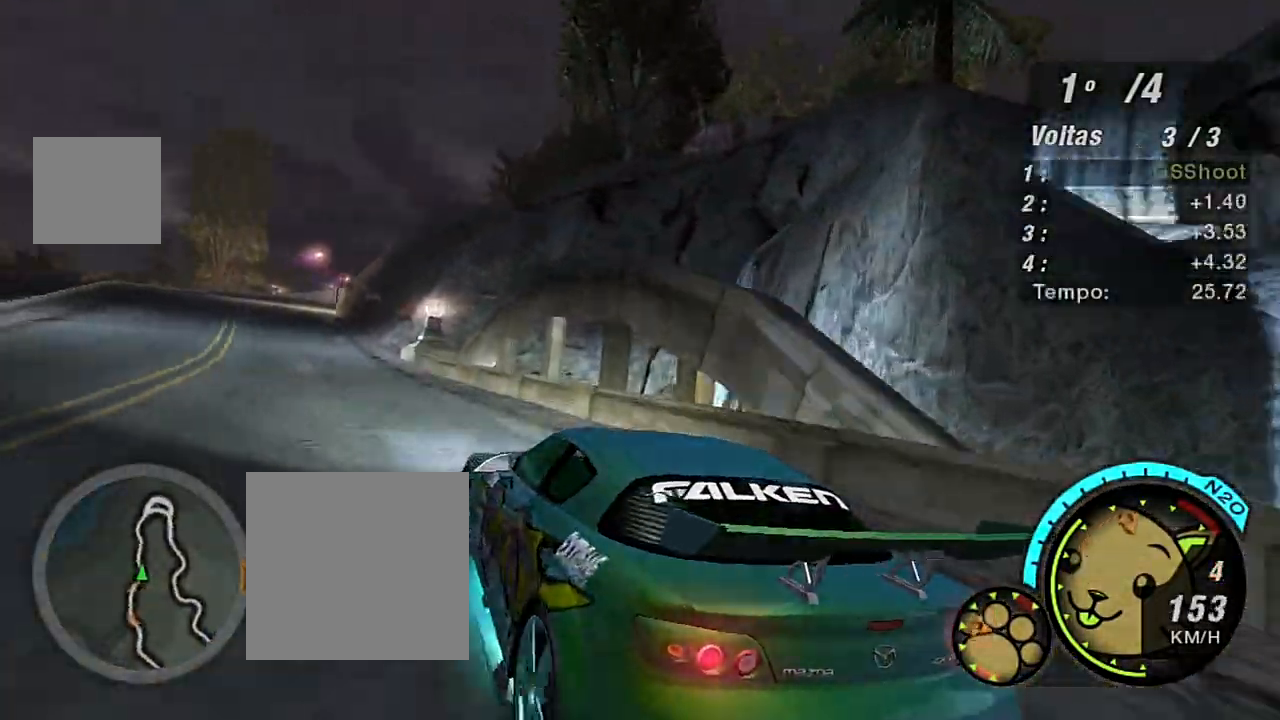
{"buttons": ["R2"], "left_stick": "center", "right_stick": "center", "events": [[100, "left_stick", "center"]]}
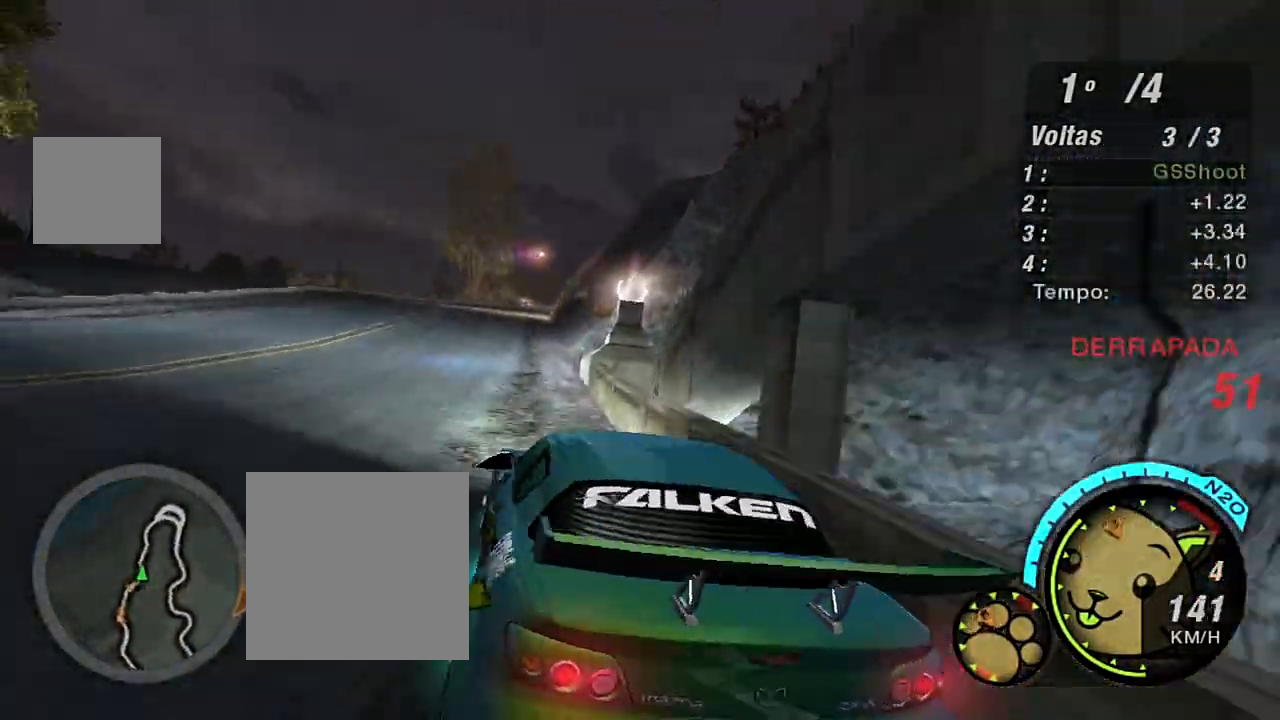
{"buttons": ["R2"], "left_stick": "up-left", "right_stick": "center", "events": [[34, "left_stick", "left"], [200, "X", "down"], [200, "left_stick", "up"], [267, "X", "up"], [301, "left_stick", "center"], [367, "X", "down"], [467, "X", "up"], [501, "left_stick", "up-left"]]}
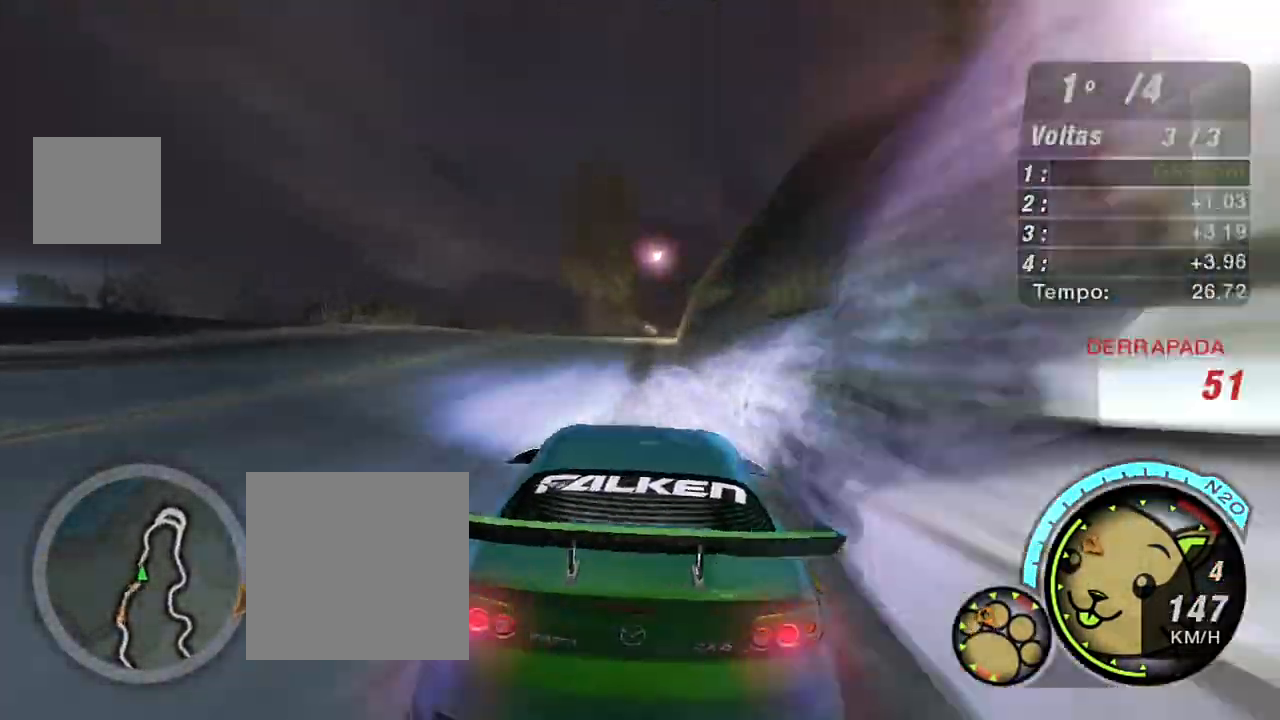
{"buttons": ["R2"], "left_stick": "up", "right_stick": "center", "events": [[33, "X", "down"], [133, "X", "up"], [167, "X", "down"], [233, "left_stick", "center"], [300, "X", "up"], [434, "left_stick", "up"]]}
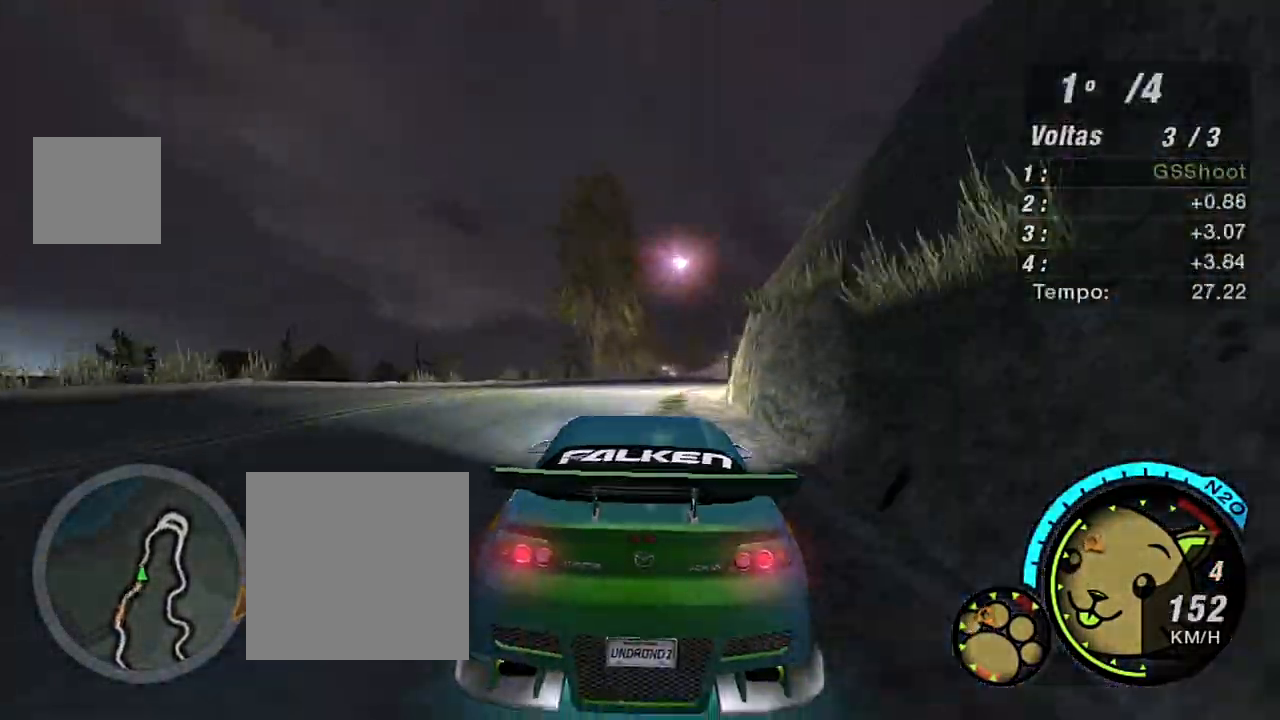
{"buttons": ["R2"], "left_stick": "up-right", "right_stick": "center", "events": [[267, "left_stick", "up-right"]]}
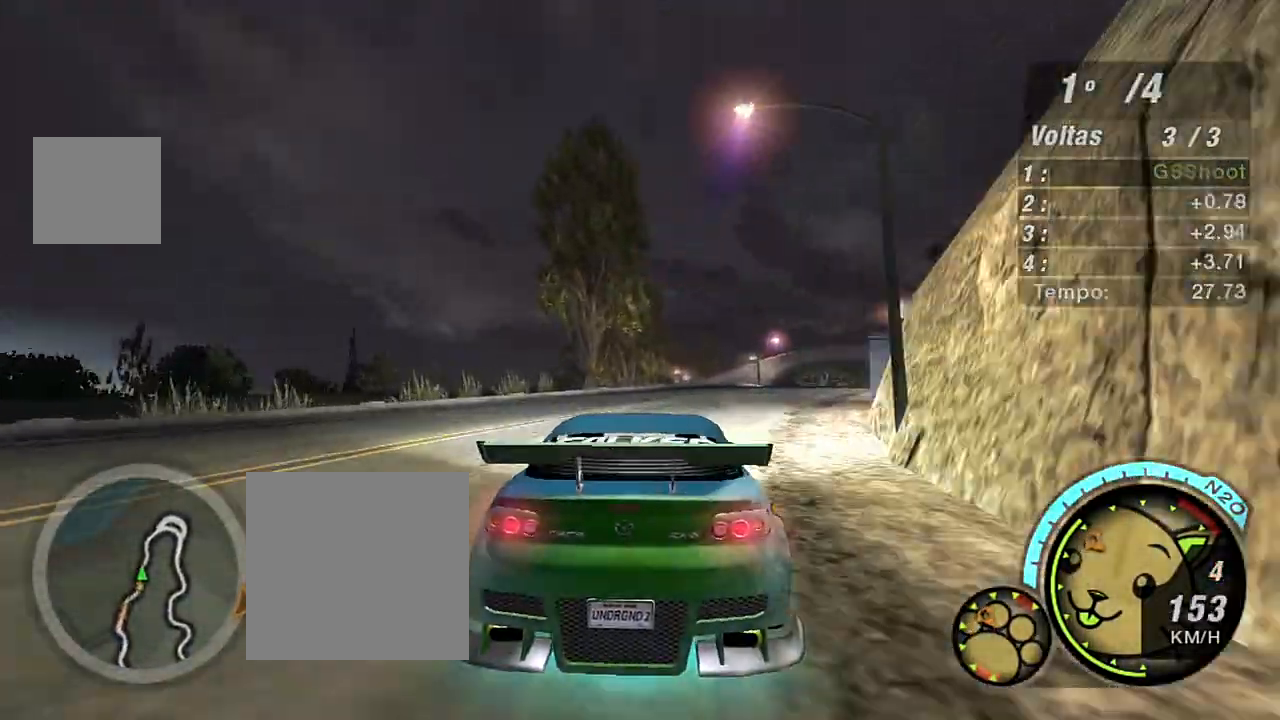
{"buttons": ["R2"], "left_stick": "left", "right_stick": "center", "events": [[367, "left_stick", "center"], [467, "left_stick", "left"]]}
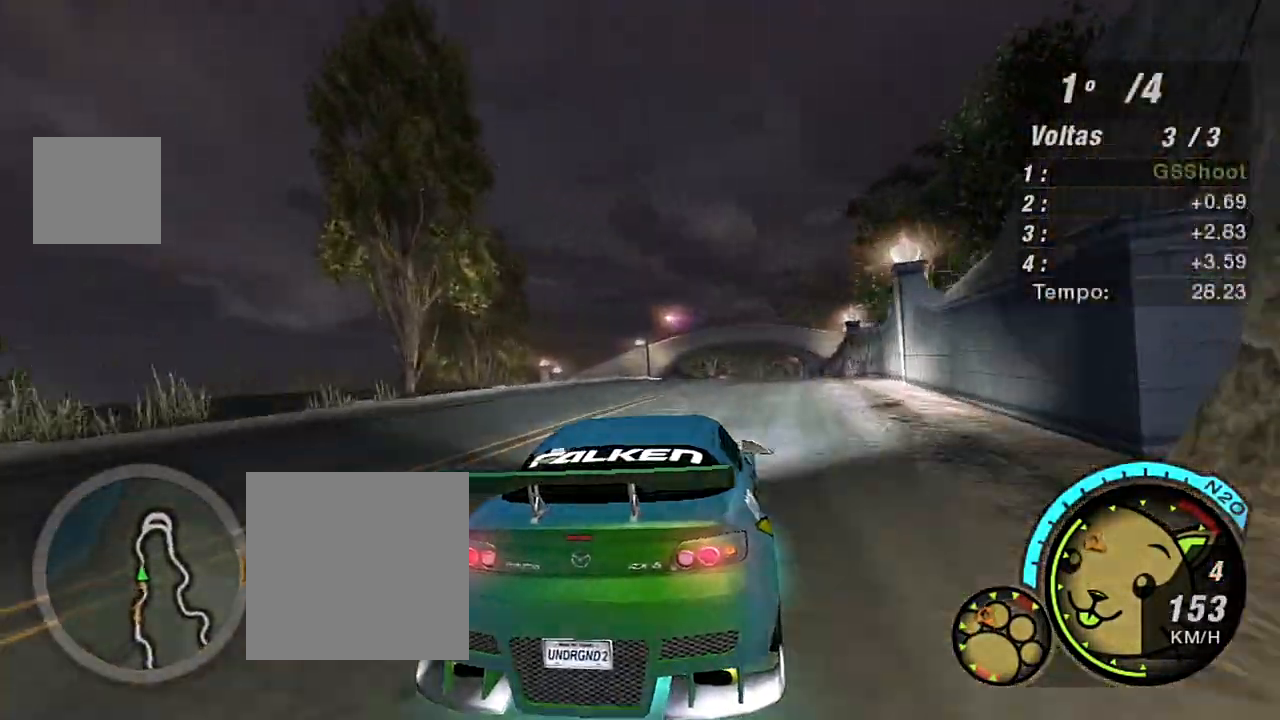
{"buttons": ["R2"], "left_stick": "center", "right_stick": "center", "events": [[134, "left_stick", "up-right"], [334, "left_stick", "up"], [434, "left_stick", "center"]]}
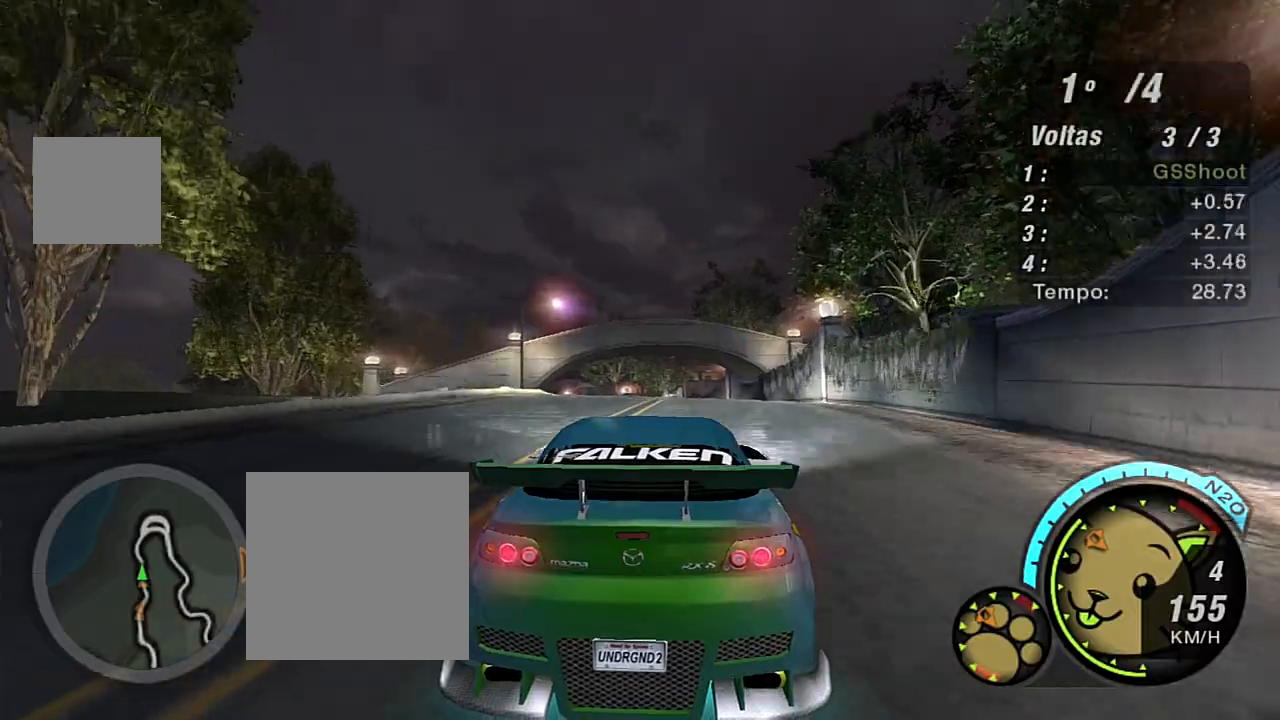
{"buttons": ["R2"], "left_stick": "left", "right_stick": "center", "events": [[267, "left_stick", "up-right"], [500, "left_stick", "left"]]}
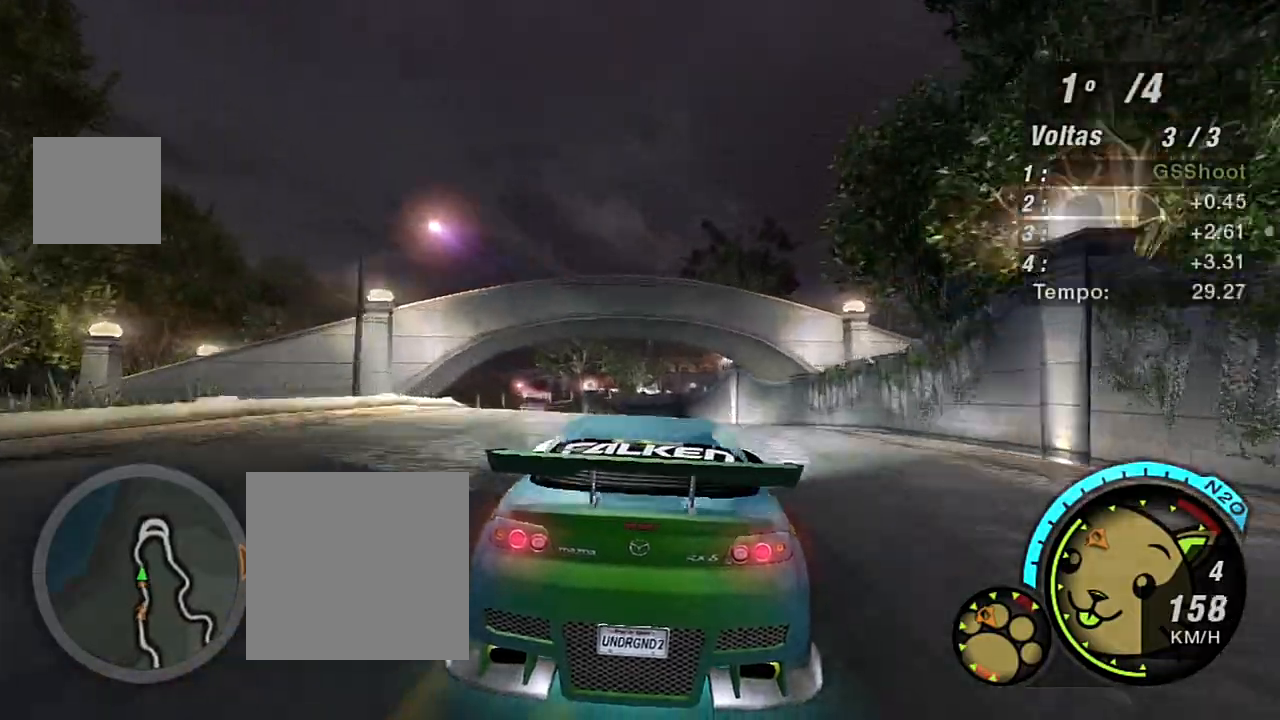
{"buttons": ["R2"], "left_stick": "left", "right_stick": "center", "events": [[267, "left_stick", "center"], [334, "left_stick", "left"]]}
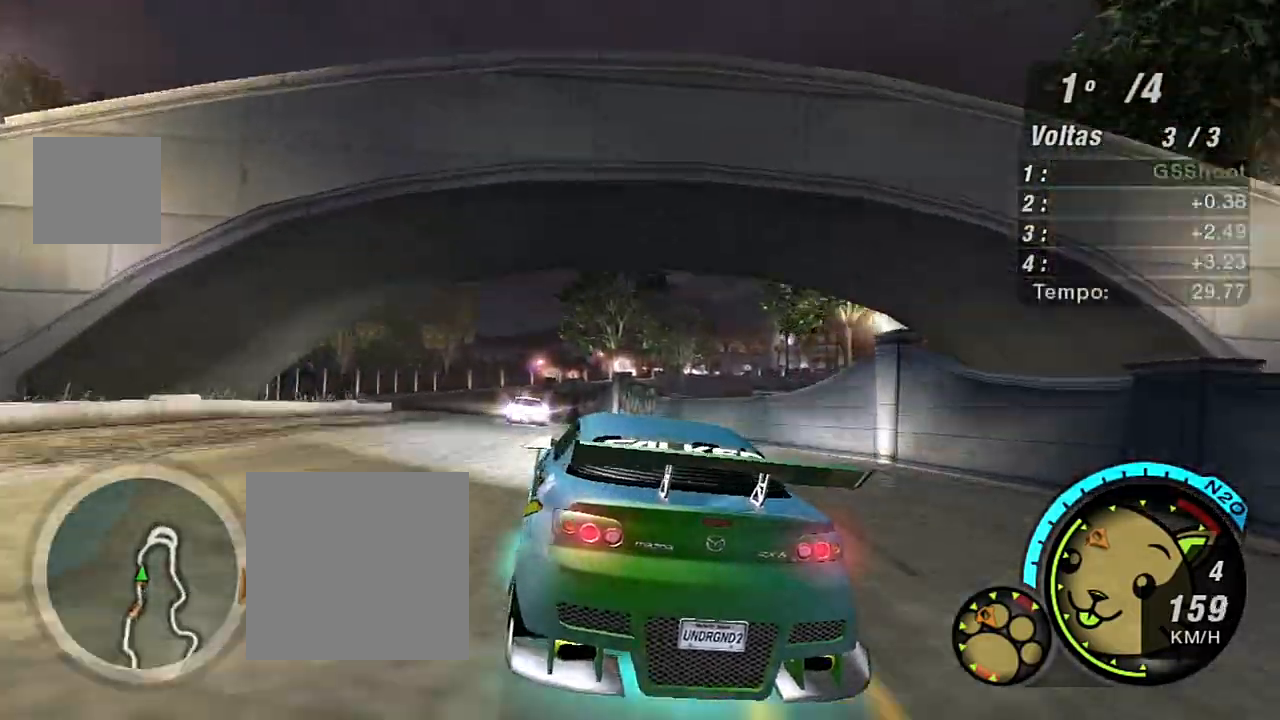
{"buttons": ["R2"], "left_stick": "left", "right_stick": "center", "events": [[67, "left_stick", "center"], [133, "left_stick", "right"], [400, "R2", "up"], [434, "left_stick", "left"], [467, "R2", "down"]]}
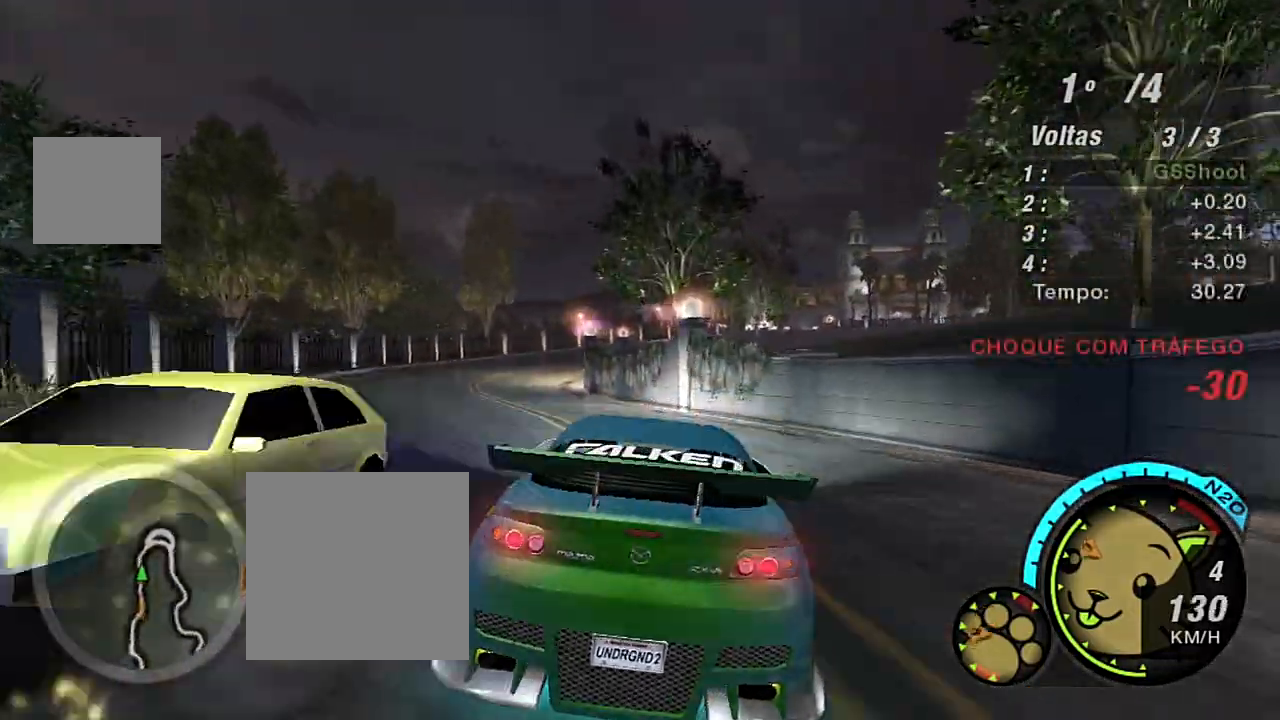
{"buttons": ["R2"], "left_stick": "left", "right_stick": "center", "events": []}
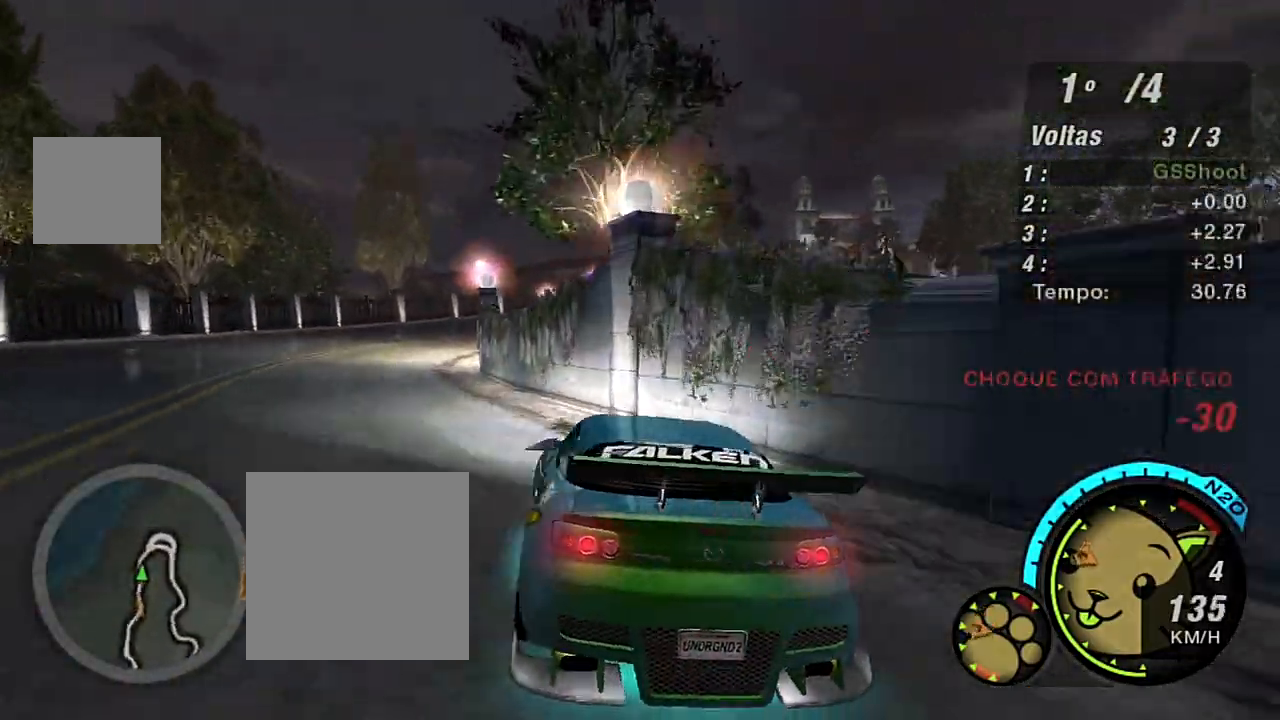
{"buttons": ["R2"], "left_stick": "center", "right_stick": "center", "events": [[167, "L1", "down"], [200, "left_stick", "up"], [267, "L1", "up"], [300, "left_stick", "center"]]}
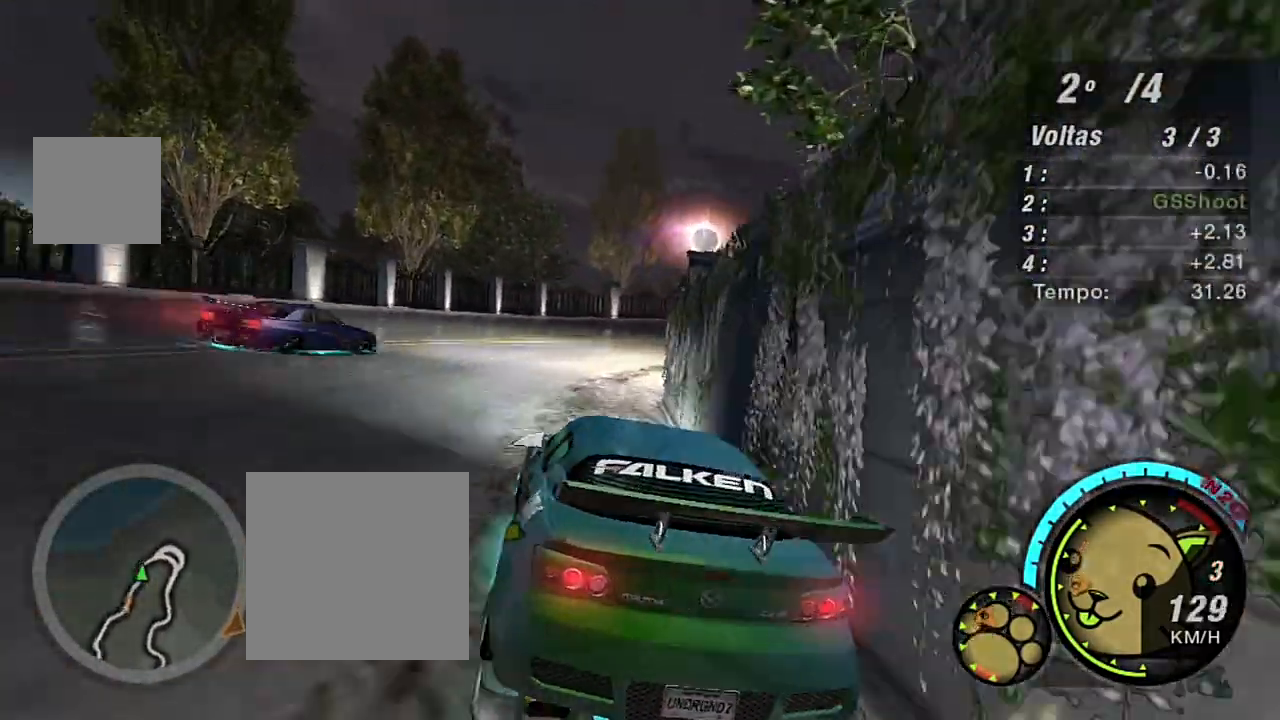
{"buttons": ["X", "R2"], "left_stick": "up", "right_stick": "center", "events": [[134, "left_stick", "right"], [434, "left_stick", "up"], [501, "X", "down"]]}
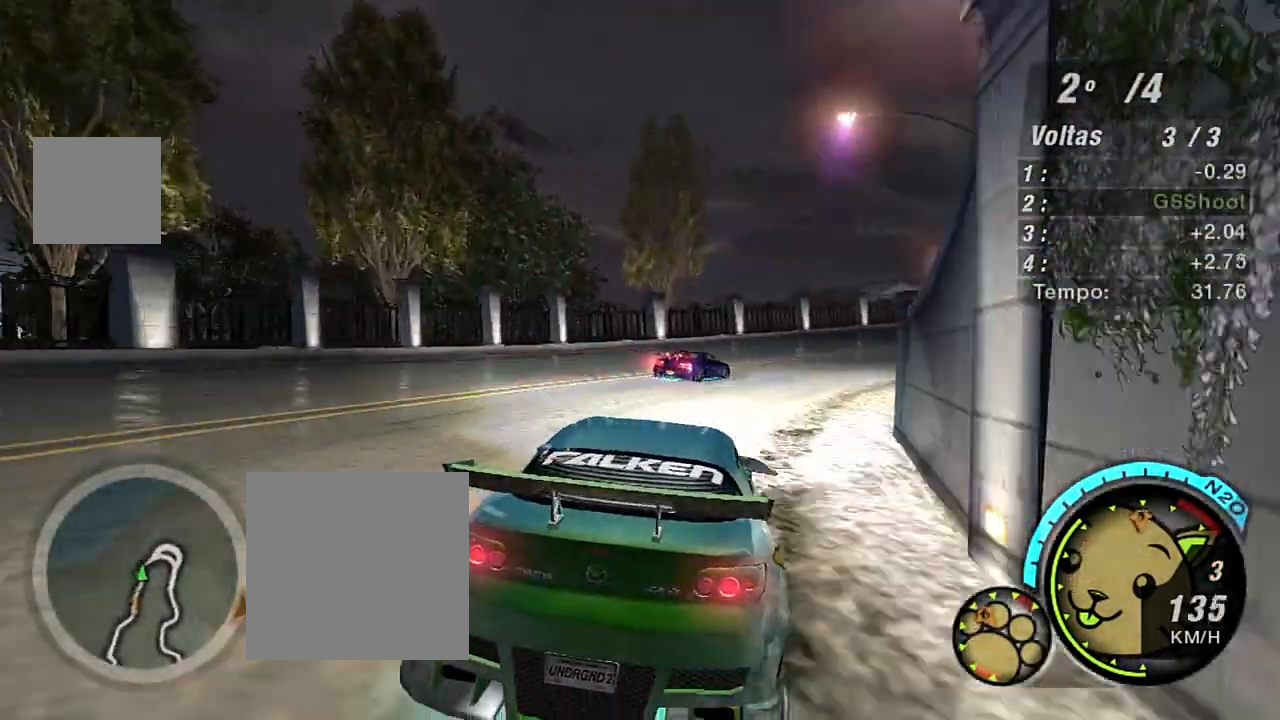
{"buttons": ["X", "R2"], "left_stick": "right", "right_stick": "center", "events": [[33, "left_stick", "center"], [167, "X", "up"], [233, "X", "down"], [233, "left_stick", "right"]]}
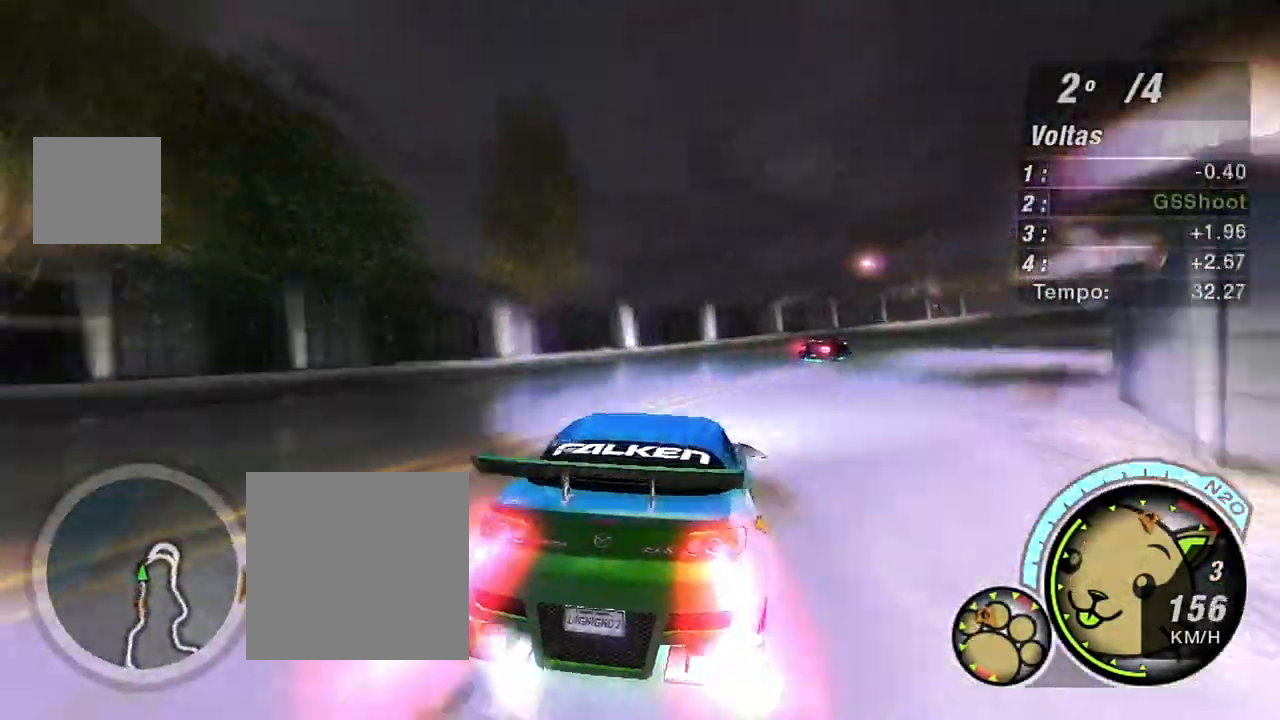
{"buttons": ["X", "R2"], "left_stick": "right", "right_stick": "center", "events": [[100, "X", "up"], [167, "X", "down"], [301, "left_stick", "center"], [401, "left_stick", "right"]]}
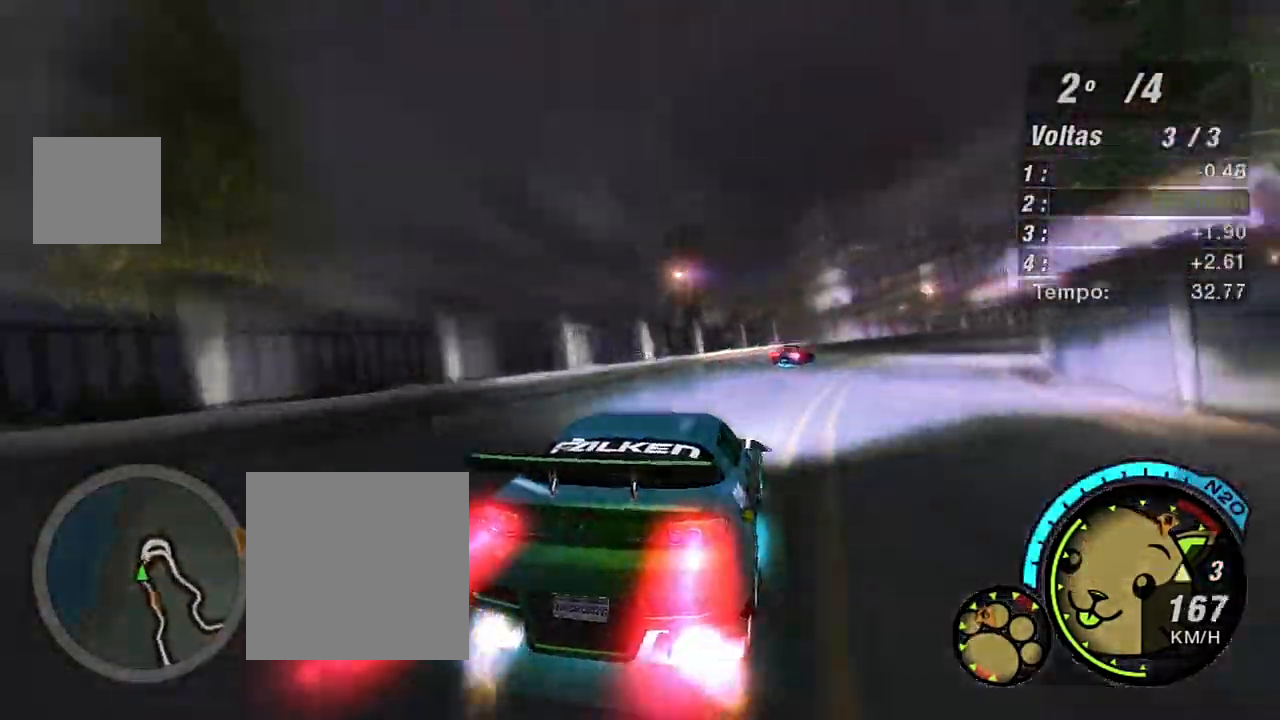
{"buttons": ["X", "R2"], "left_stick": "center", "right_stick": "center", "events": [[67, "X", "up"], [67, "left_stick", "up-right"], [133, "X", "down"], [267, "left_stick", "center"]]}
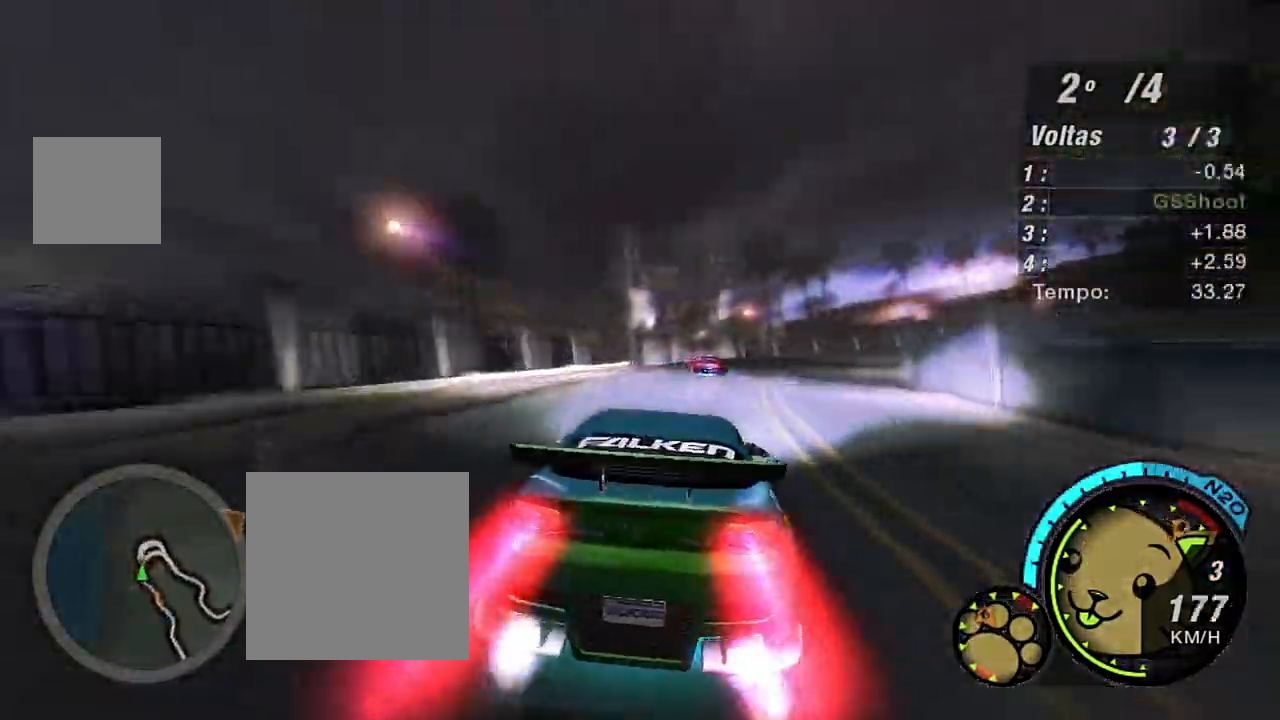
{"buttons": ["R2"], "left_stick": "up-right", "right_stick": "center", "events": [[34, "left_stick", "up-right"], [301, "R1", "down"], [334, "X", "up"], [401, "R1", "up"]]}
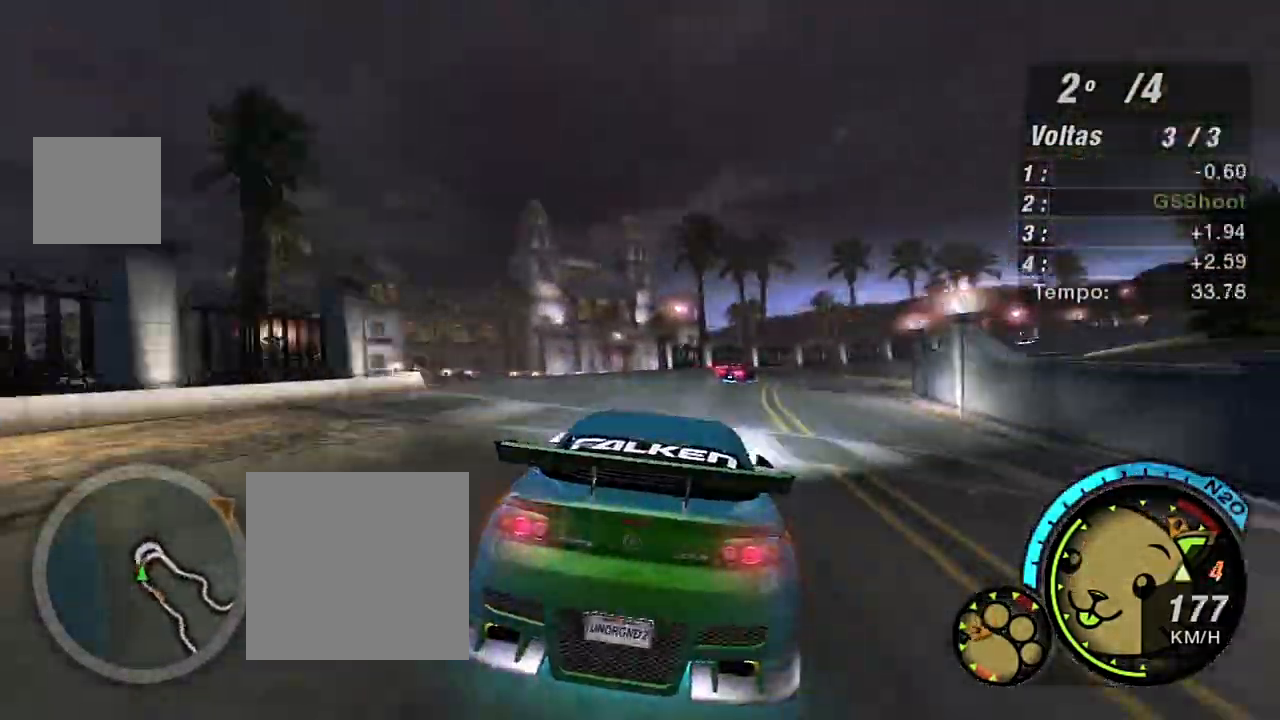
{"buttons": ["X", "R2"], "left_stick": "center", "right_stick": "center", "events": [[434, "X", "down"], [500, "left_stick", "center"]]}
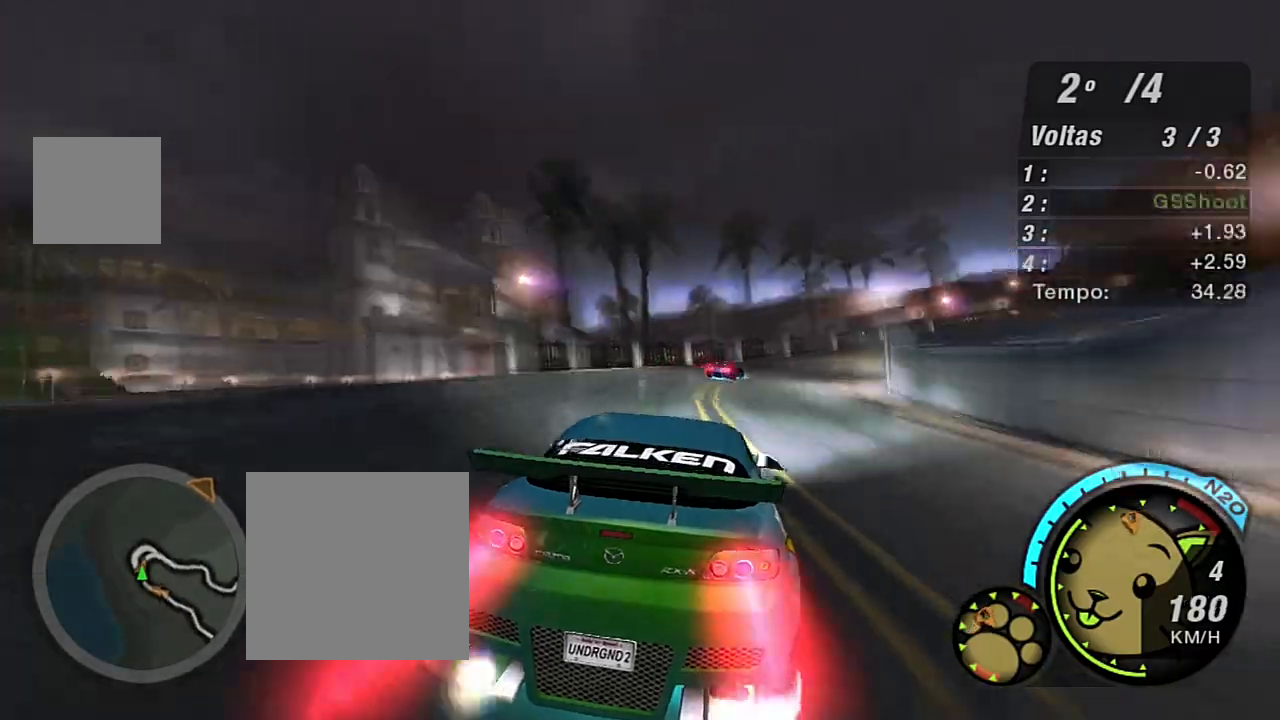
{"buttons": ["X", "R2"], "left_stick": "up-right", "right_stick": "center", "events": [[200, "left_stick", "up-right"], [434, "X", "up"], [467, "X", "down"]]}
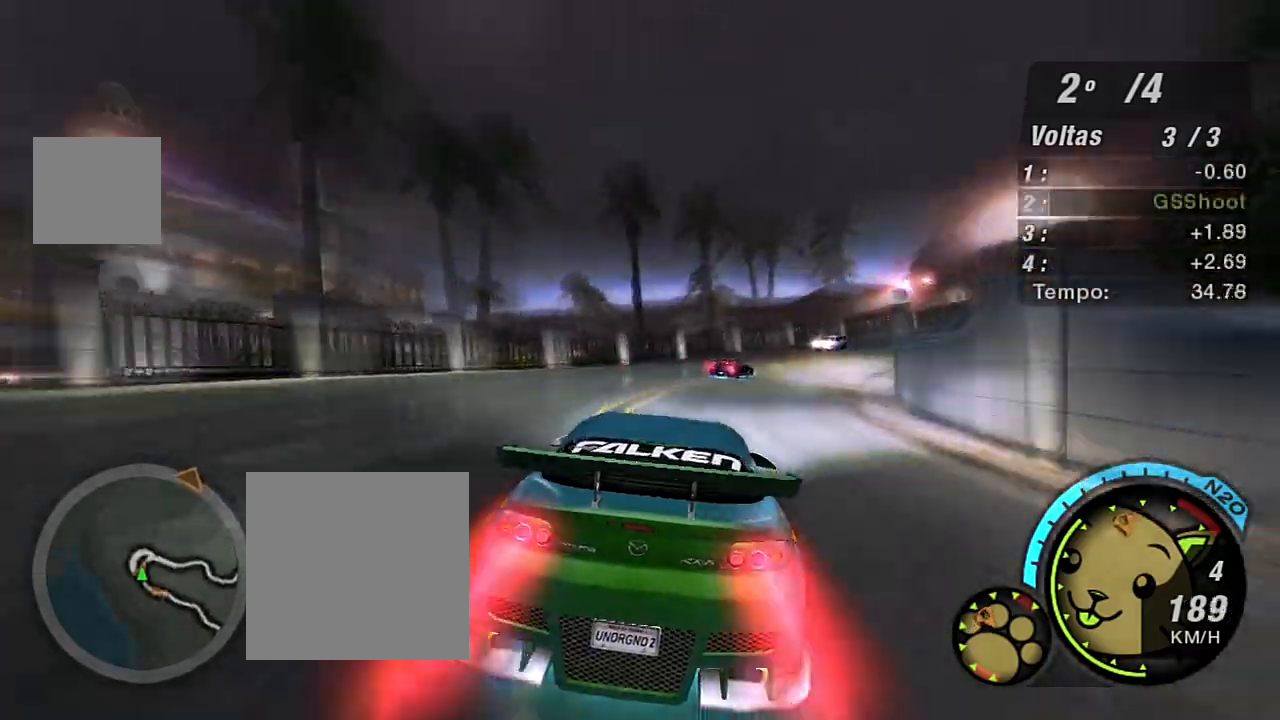
{"buttons": ["X", "R2"], "left_stick": "up-right", "right_stick": "center", "events": [[267, "X", "up"], [367, "X", "down"]]}